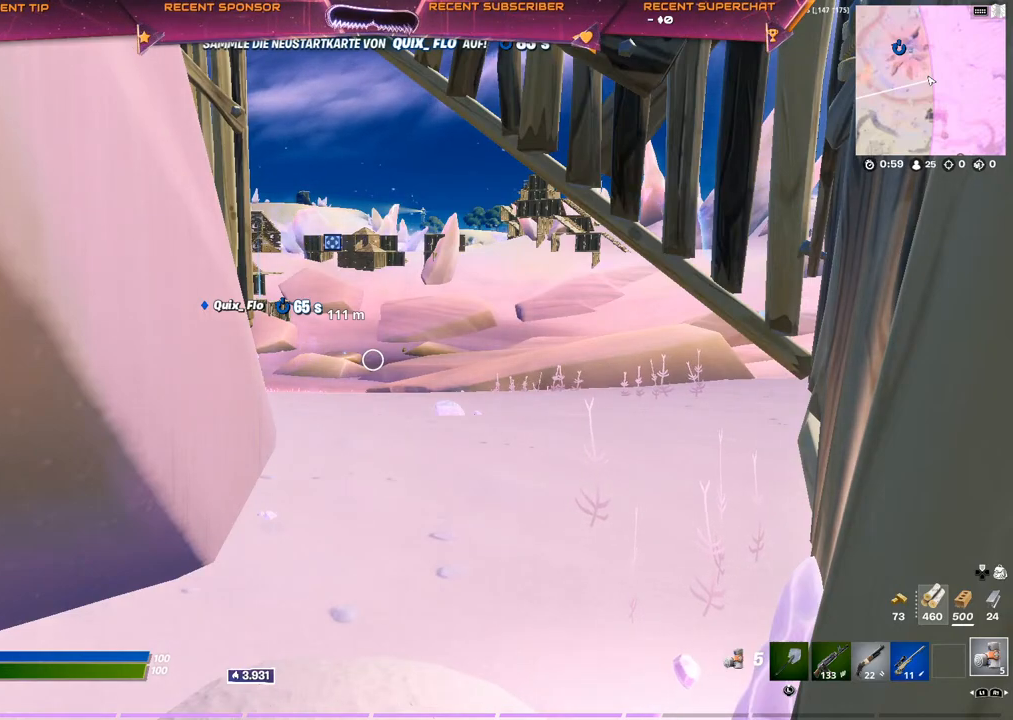
Gameplay with a controller (PlayStation layout); each line is a JSON object with the inputs held at the frame after it. "events" lists button and stick changes between this image and that frame as [ms after this image, input, new state], when the widget could be followed in between.
{"buttons": [], "left_stick": "center", "right_stick": "center", "events": [[50, "R2", "down"], [117, "R2", "up"]]}
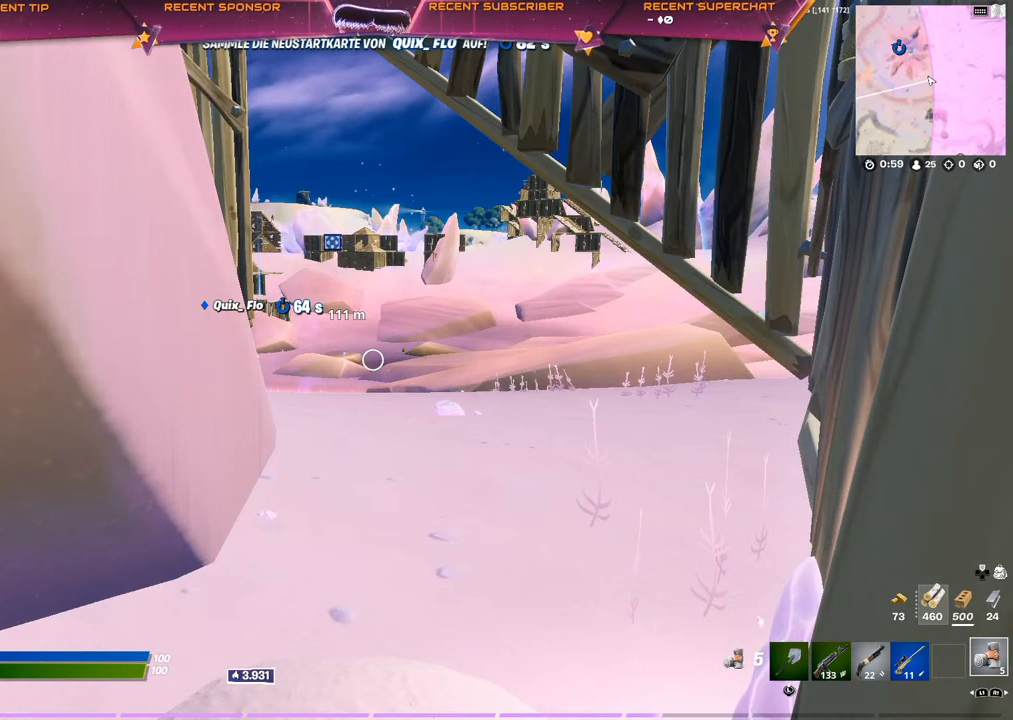
{"buttons": [], "left_stick": "center", "right_stick": "center", "events": []}
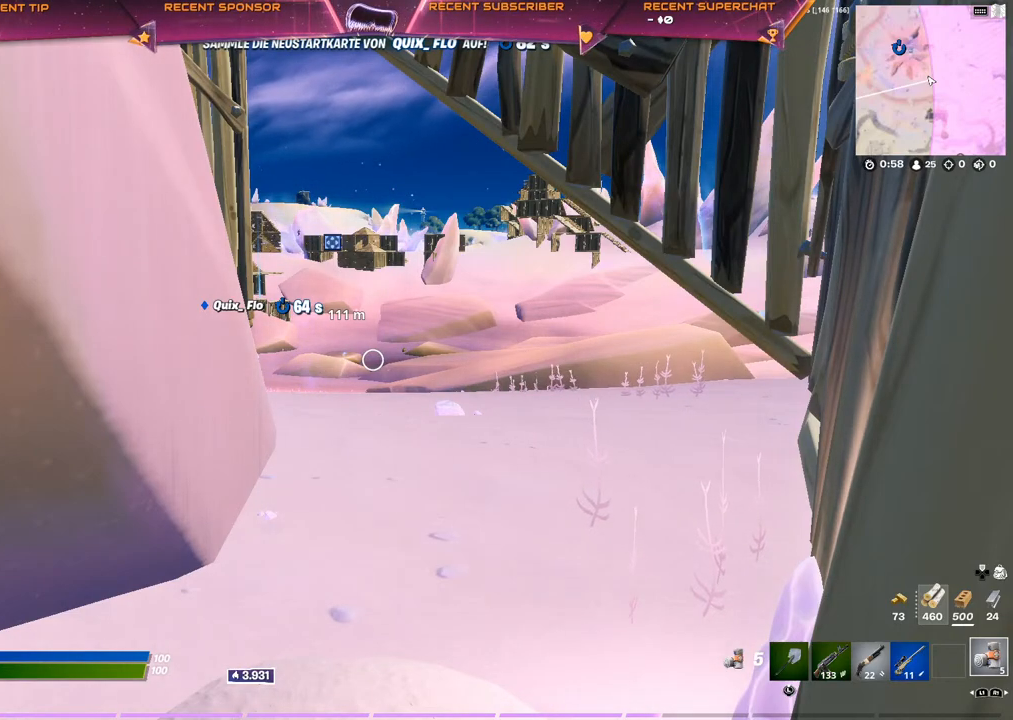
{"buttons": [], "left_stick": "center", "right_stick": "center", "events": []}
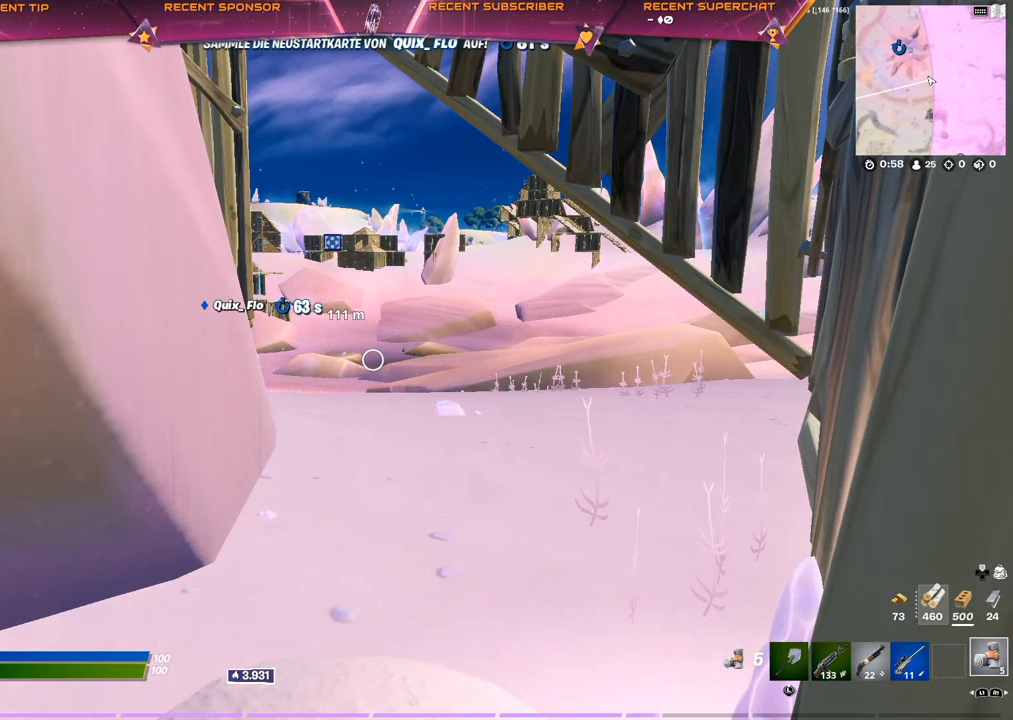
{"buttons": [], "left_stick": "up", "right_stick": "center", "events": [[433, "left_stick", "up"]]}
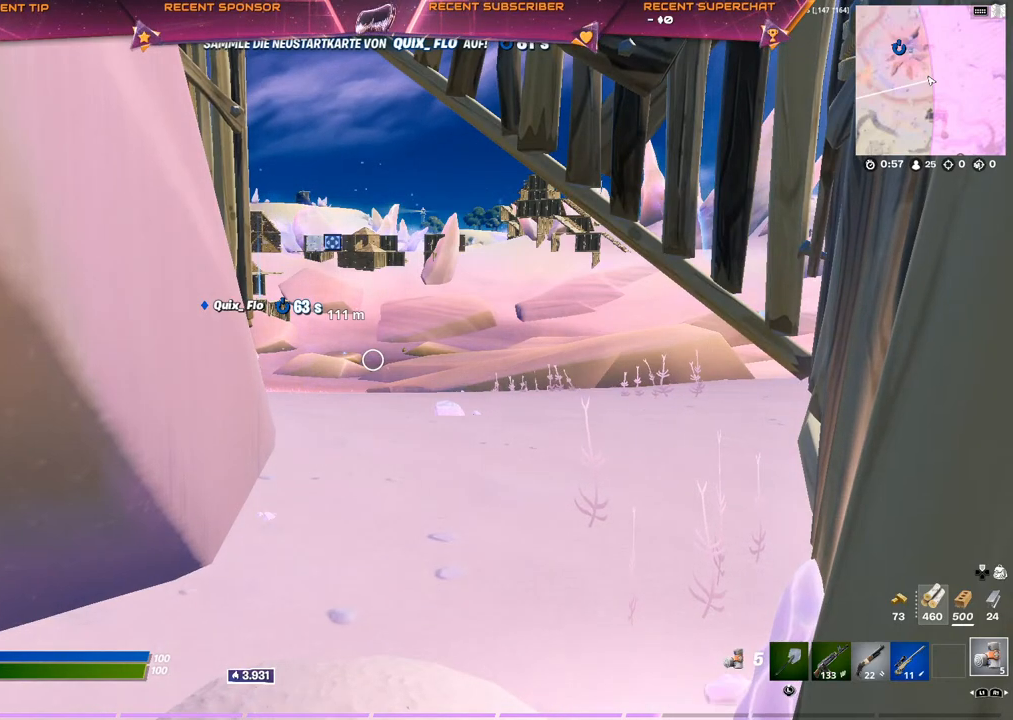
{"buttons": [], "left_stick": "up-right", "right_stick": "center", "events": [[333, "right_stick", "left"], [350, "left_stick", "up-right"], [417, "right_stick", "center"]]}
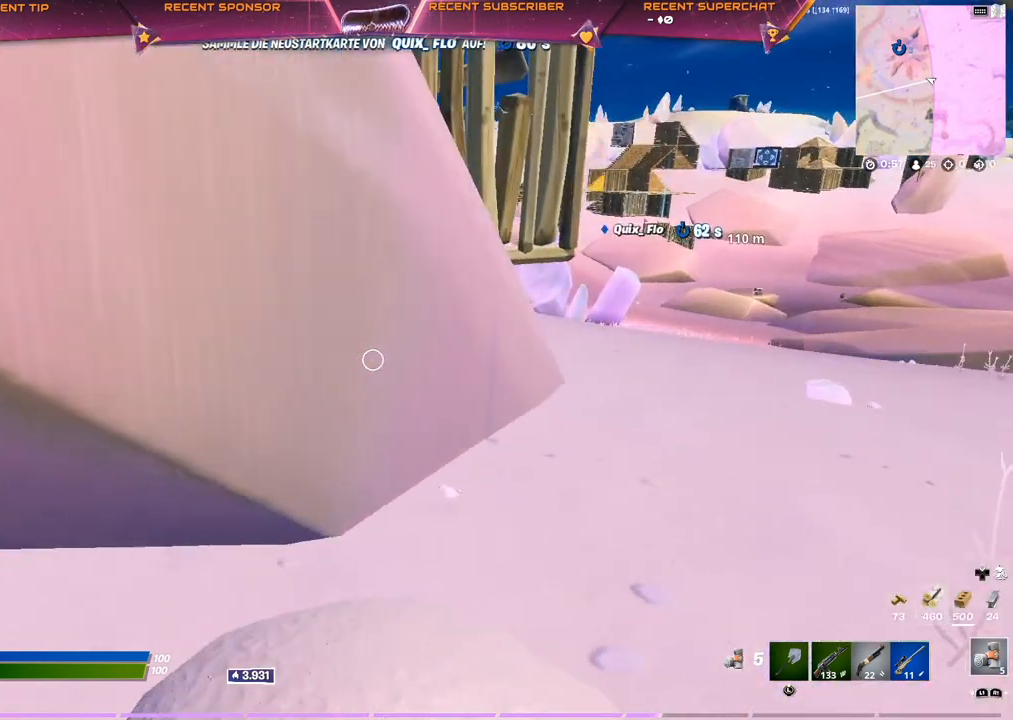
{"buttons": [], "left_stick": "up-right", "right_stick": "center", "events": []}
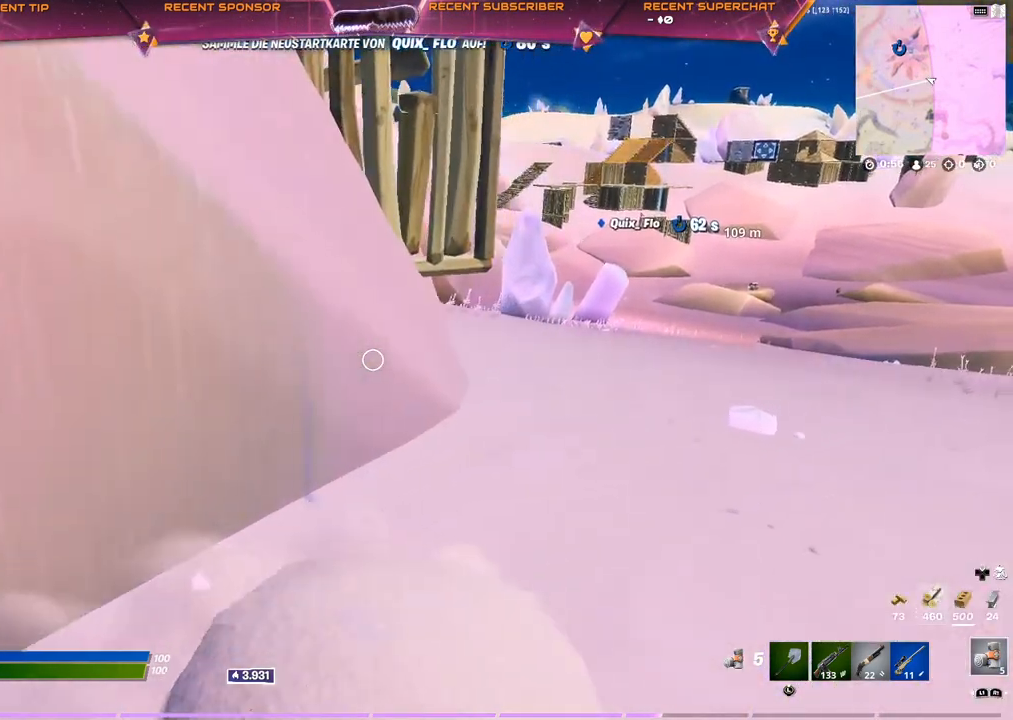
{"buttons": [], "left_stick": "up-right", "right_stick": "center", "events": []}
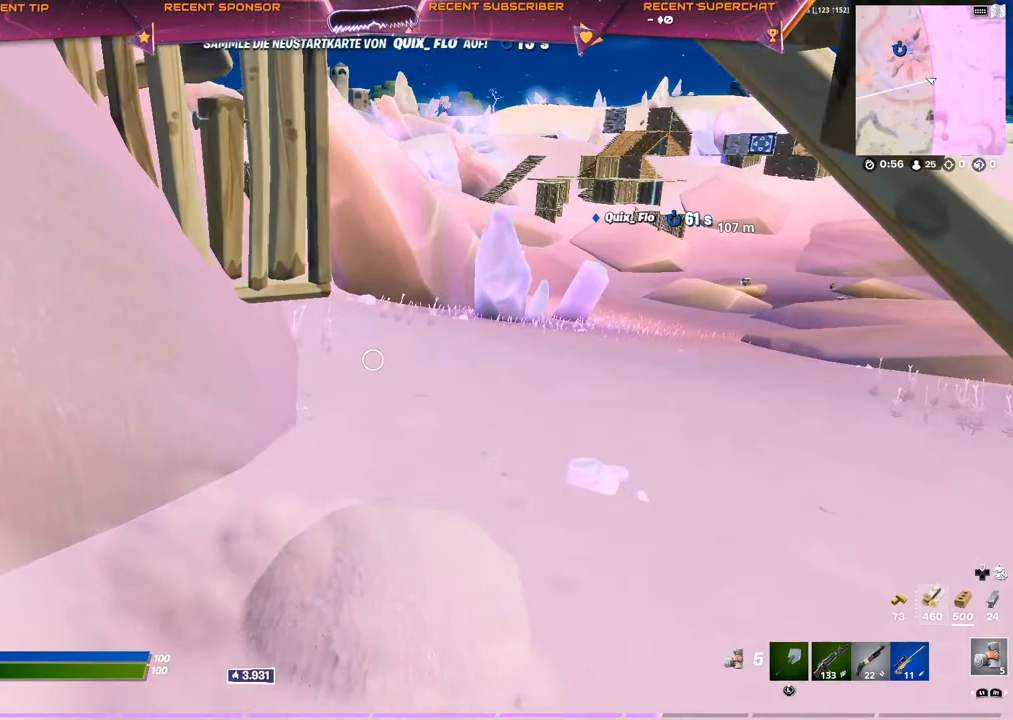
{"buttons": [], "left_stick": "up", "right_stick": "center", "events": [[67, "left_stick", "up"]]}
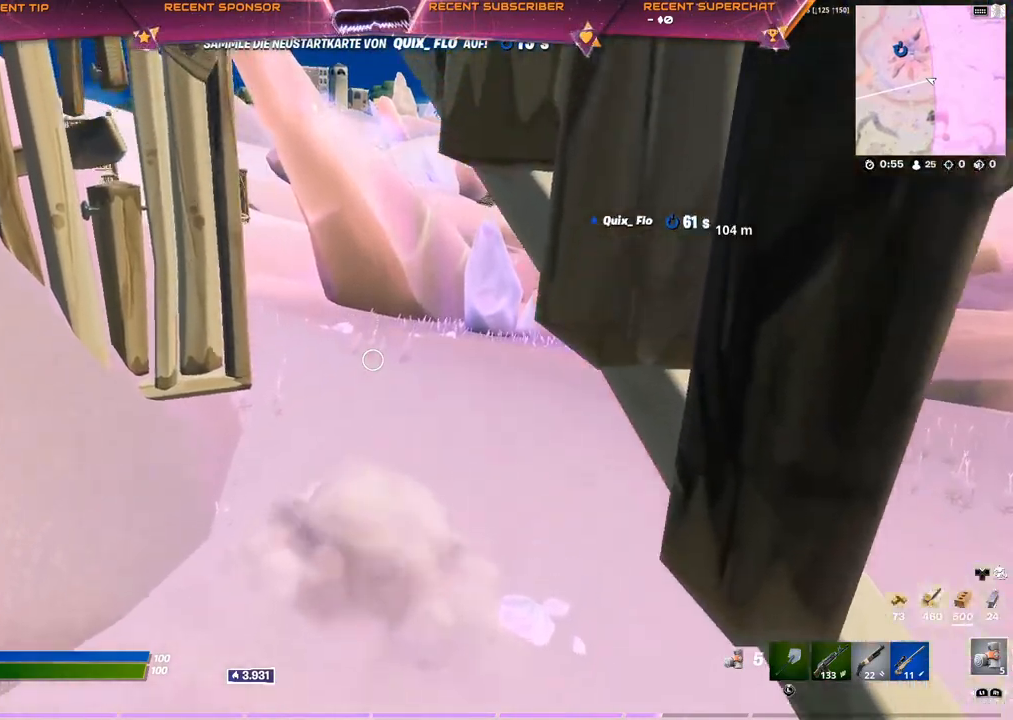
{"buttons": [], "left_stick": "up", "right_stick": "center", "events": [[100, "right_stick", "left"], [150, "right_stick", "center"]]}
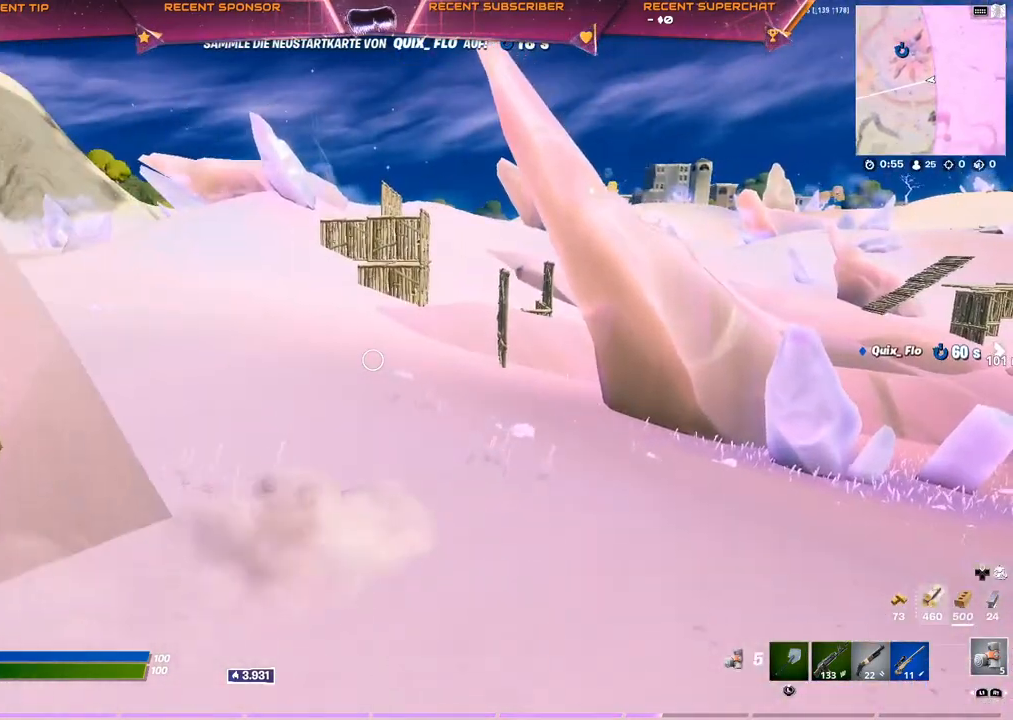
{"buttons": [], "left_stick": "up-right", "right_stick": "center", "events": [[200, "right_stick", "left"], [250, "right_stick", "center"], [267, "left_stick", "up-right"]]}
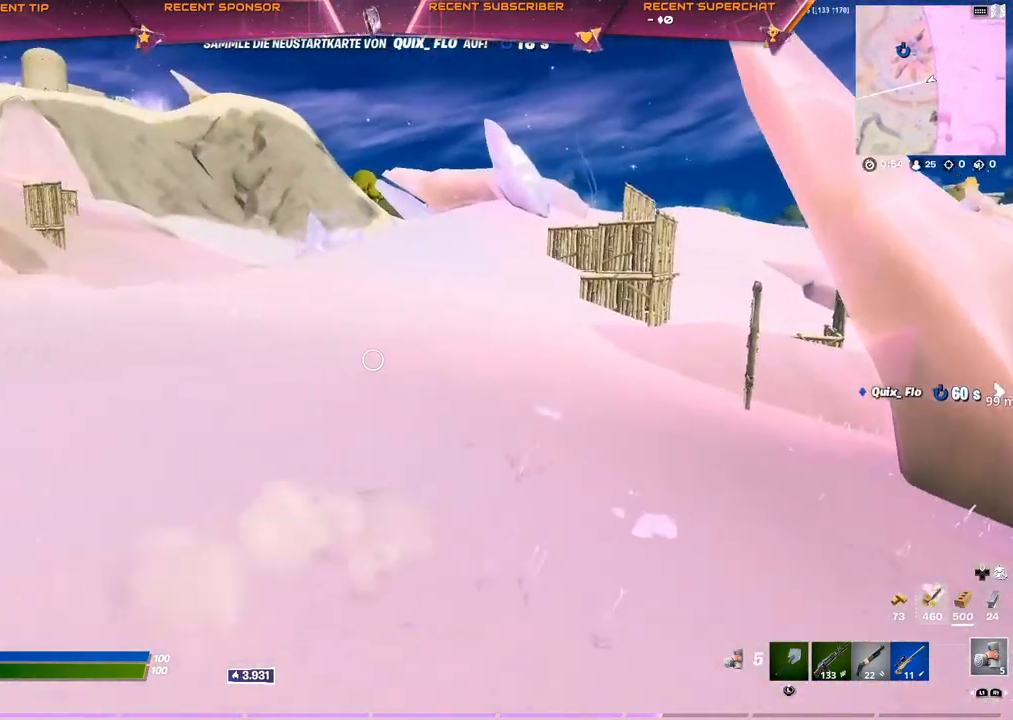
{"buttons": [], "left_stick": "up-right", "right_stick": "center", "events": [[200, "right_stick", "left"], [283, "right_stick", "center"]]}
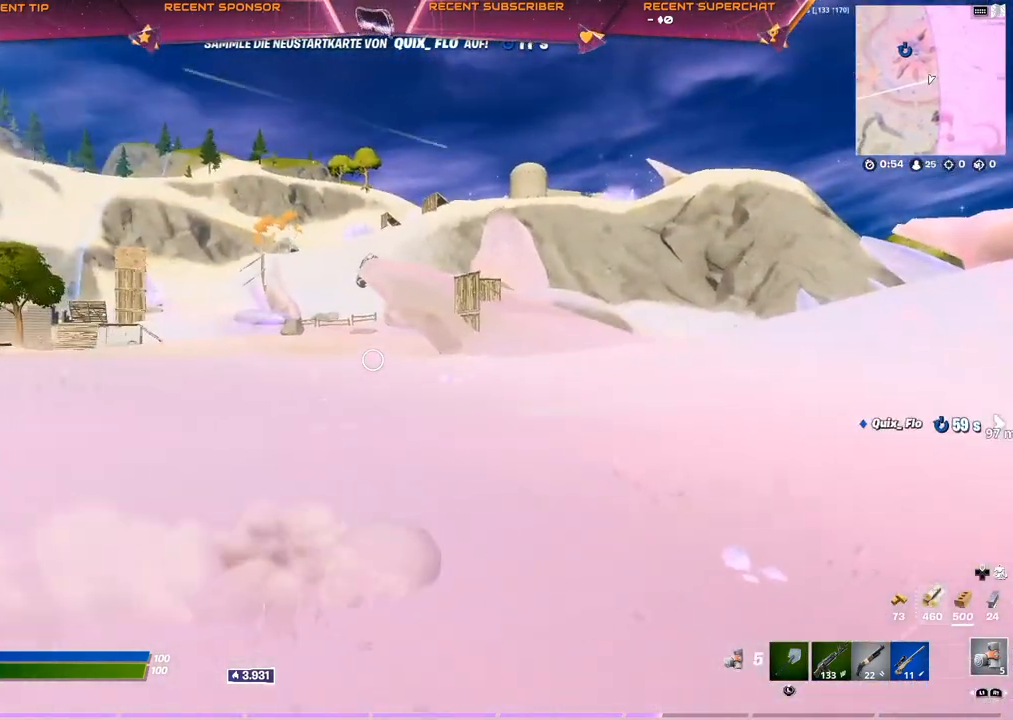
{"buttons": [], "left_stick": "up-right", "right_stick": "center", "events": [[133, "right_stick", "left"], [217, "right_stick", "center"]]}
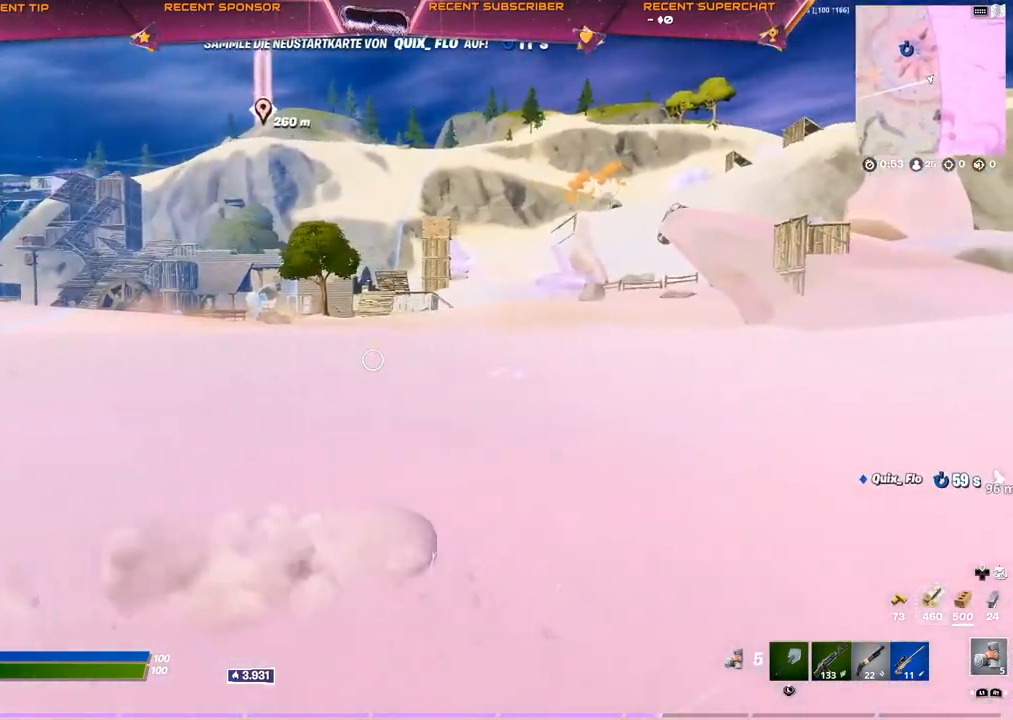
{"buttons": [], "left_stick": "up-right", "right_stick": "center", "events": []}
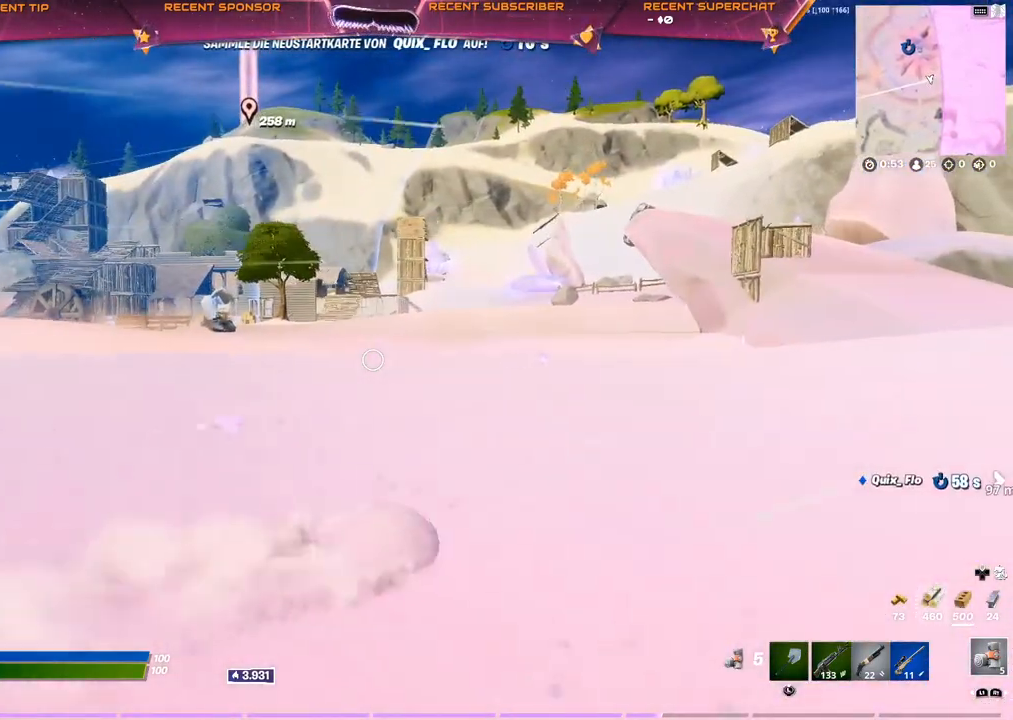
{"buttons": [], "left_stick": "up-right", "right_stick": "center", "events": []}
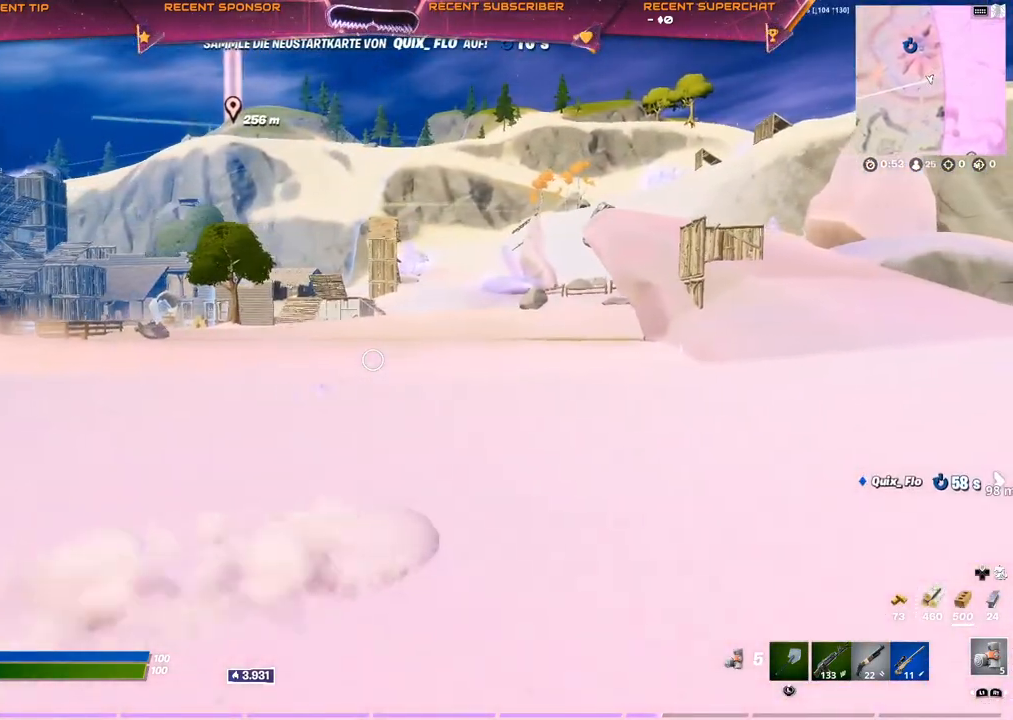
{"buttons": [], "left_stick": "up-right", "right_stick": "center", "events": []}
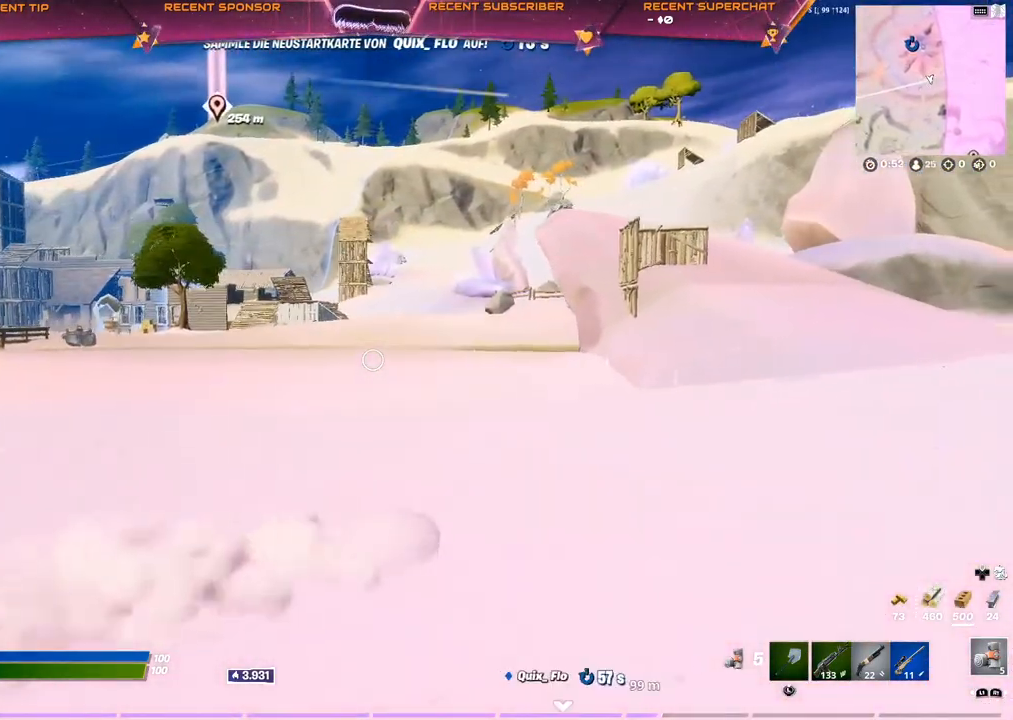
{"buttons": [], "left_stick": "up-right", "right_stick": "right", "events": [[350, "right_stick", "right"]]}
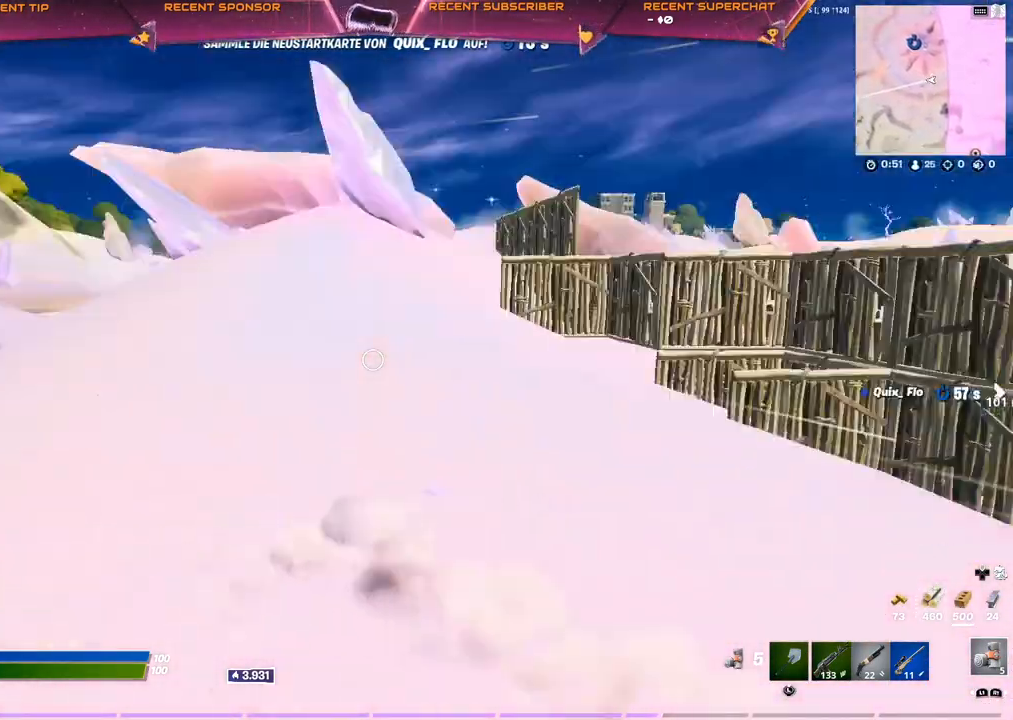
{"buttons": [], "left_stick": "up", "right_stick": "right", "events": [[50, "right_stick", "center"], [183, "left_stick", "up"], [450, "right_stick", "right"]]}
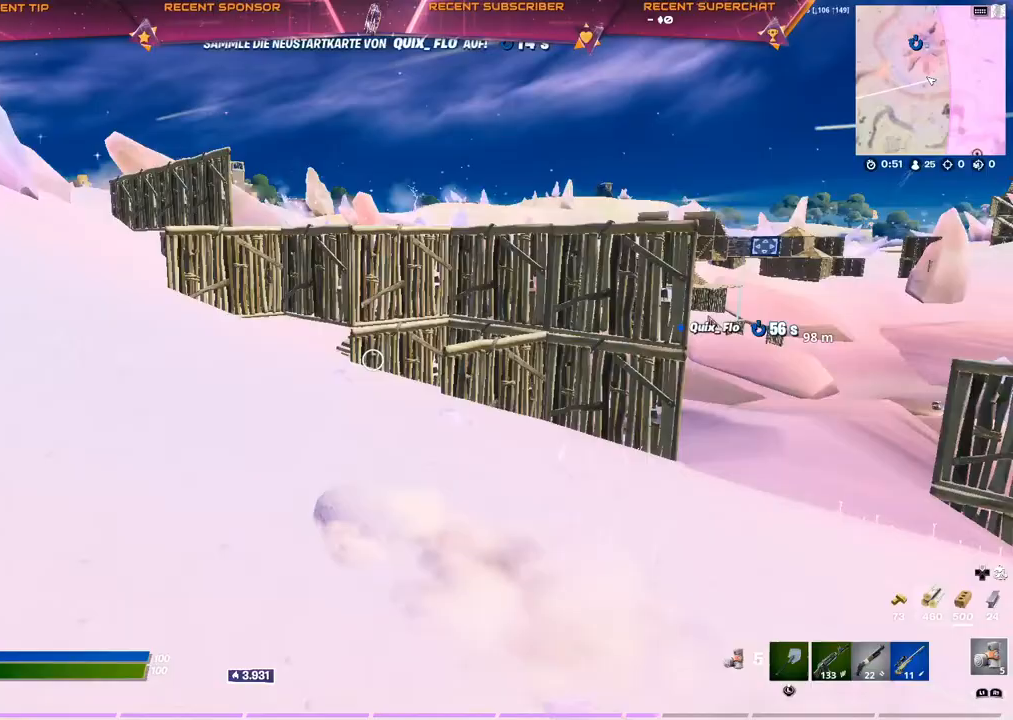
{"buttons": [], "left_stick": "up", "right_stick": "center", "events": [[83, "right_stick", "center"]]}